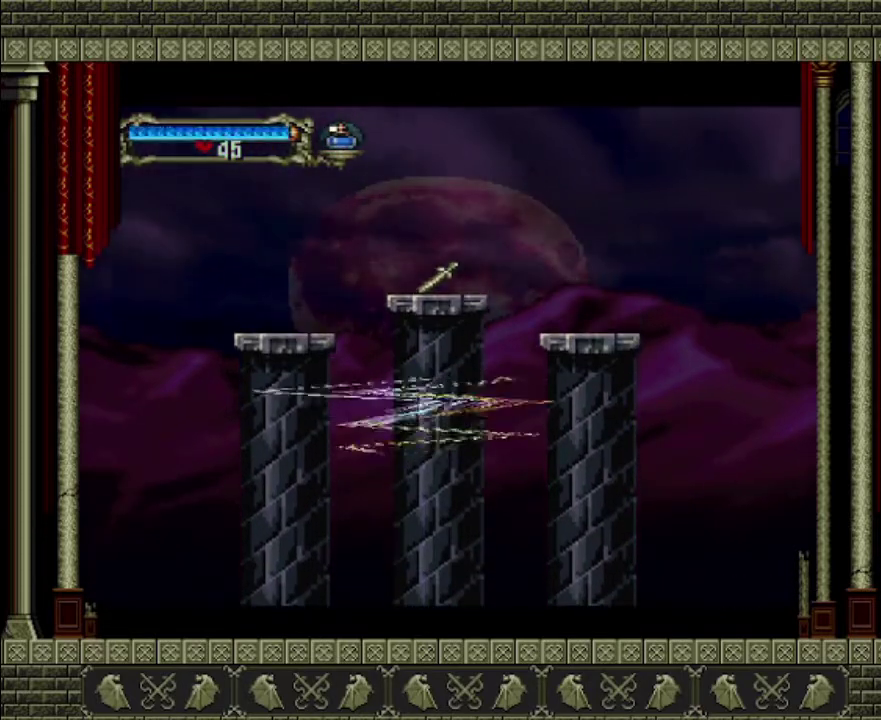
Gameplay with a controller (PlayStation layout); each line is a JSON object with the inputs held at the frame after it. "events" lists button and stick changes between this image and that frame as [ms after this image, input, new state], when the widget could be followed in between. This overlay highlights the sticks when they move; stick clicks (L3 R3) are not distinguishable. Not read: L3 R2 R3.
{"buttons": [], "left_stick": "center", "right_stick": "center", "events": [[67, "START", "down"], [267, "START", "up"]]}
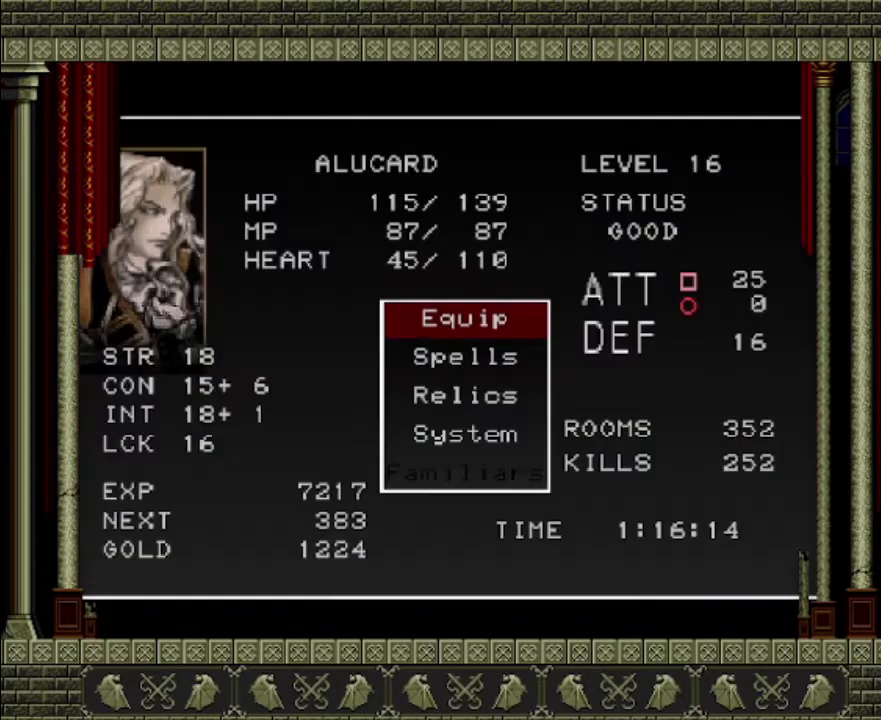
{"buttons": ["START"], "left_stick": "center", "right_stick": "center", "events": [[367, "START", "down"]]}
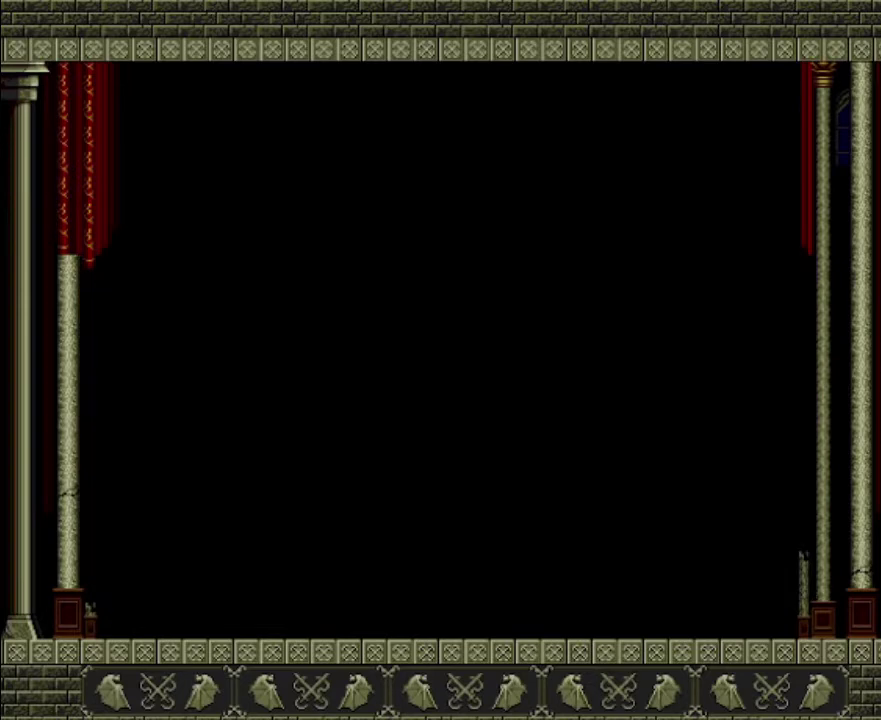
{"buttons": ["CROSS"], "left_stick": "center", "right_stick": "center", "events": [[33, "START", "up"], [300, "CROSS", "down"]]}
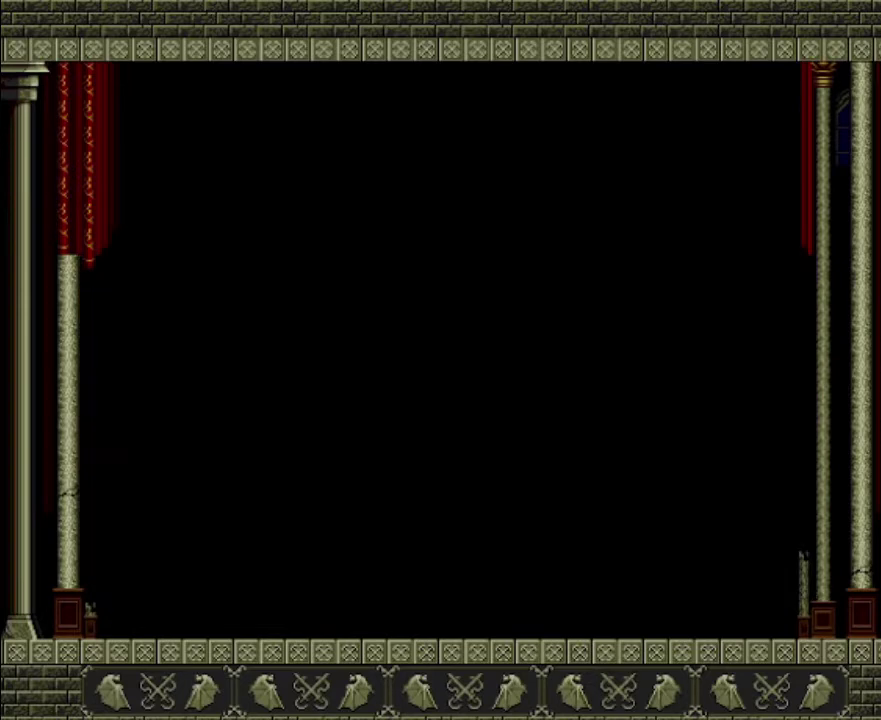
{"buttons": ["CROSS"], "left_stick": "center", "right_stick": "center", "events": []}
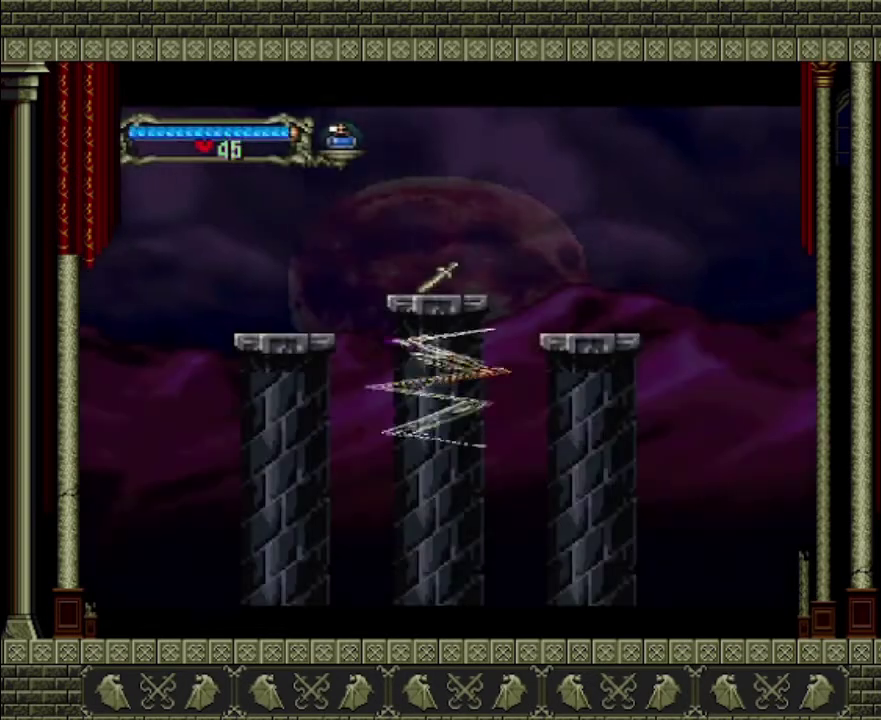
{"buttons": ["CROSS"], "left_stick": "center", "right_stick": "center", "events": []}
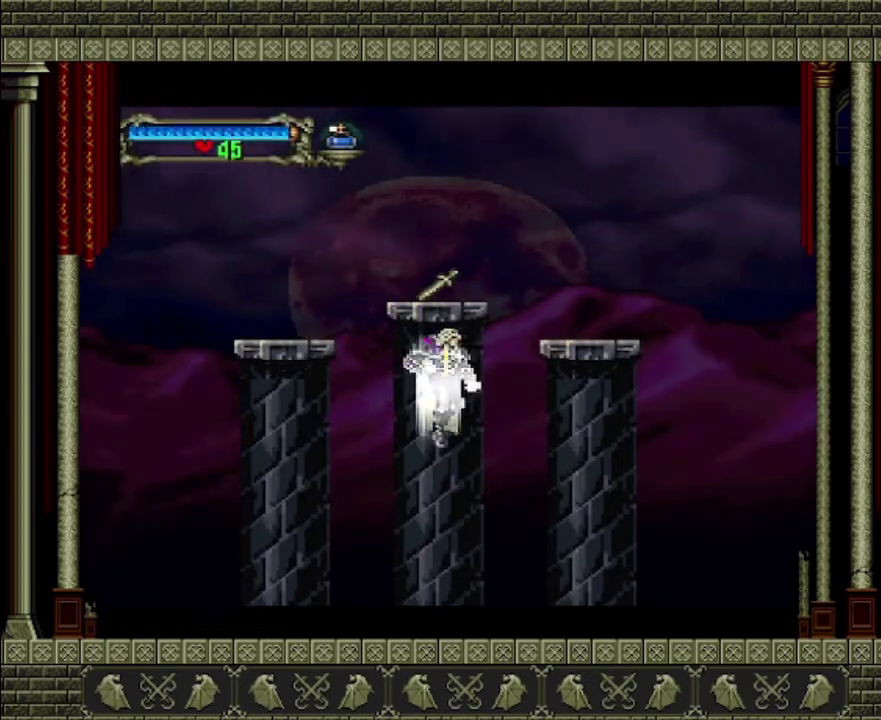
{"buttons": ["CROSS"], "left_stick": "center", "right_stick": "center", "events": []}
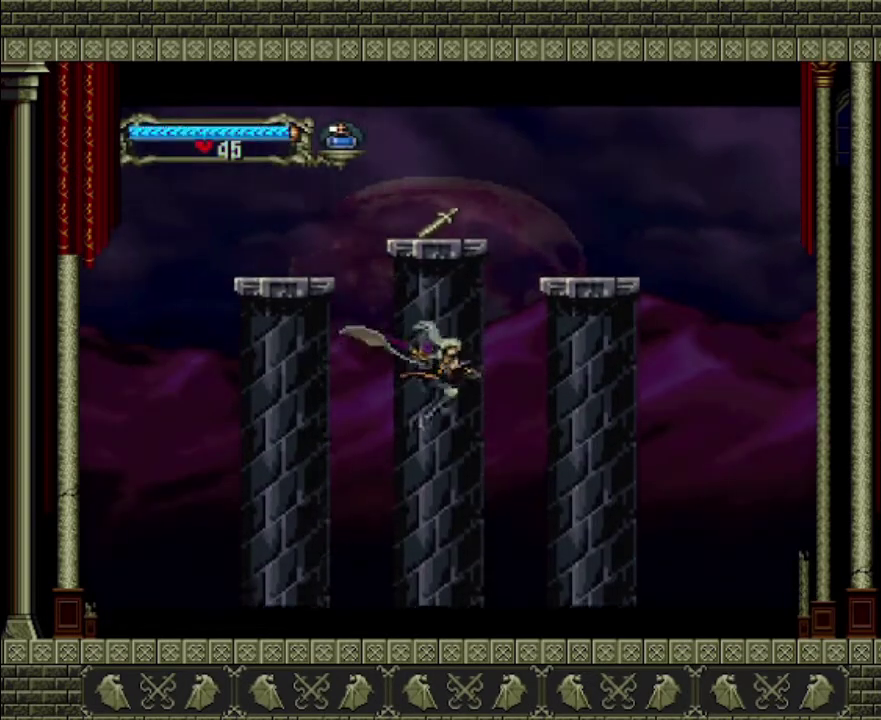
{"buttons": [], "left_stick": "center", "right_stick": "center", "events": [[267, "CROSS", "up"]]}
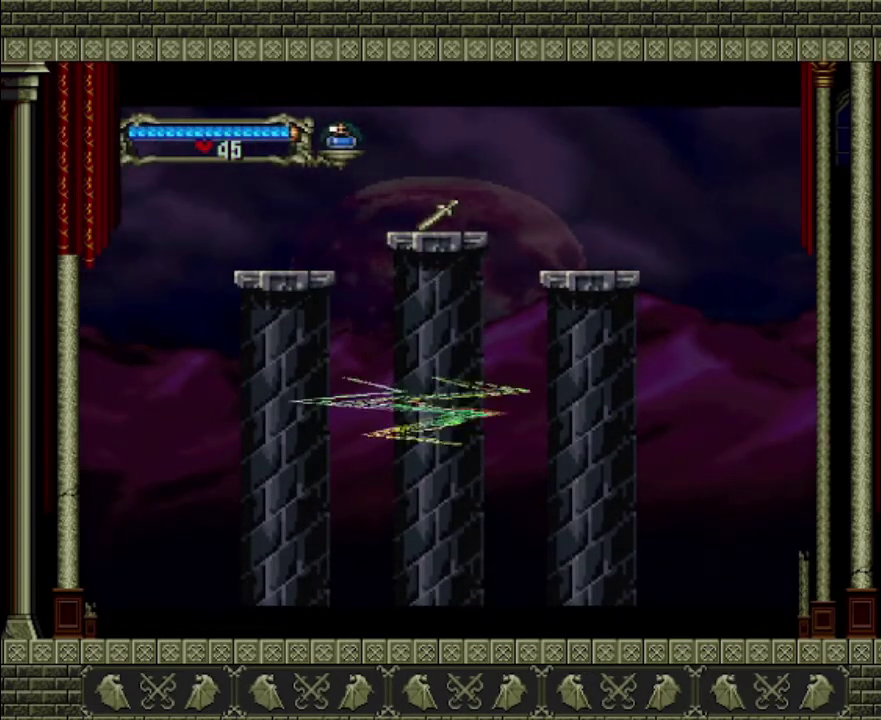
{"buttons": [], "left_stick": "center", "right_stick": "center", "events": []}
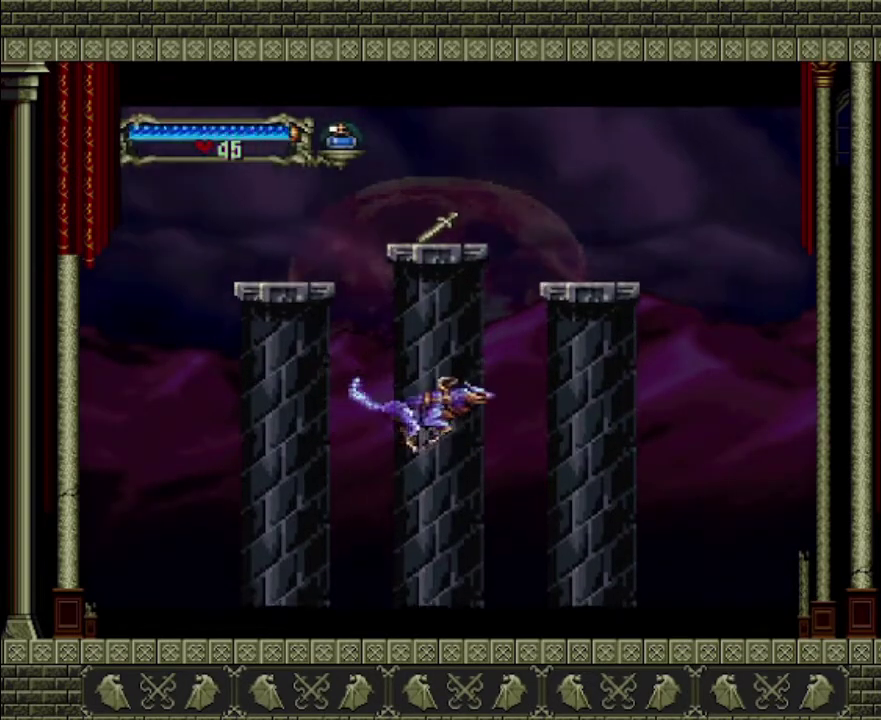
{"buttons": [], "left_stick": "center", "right_stick": "center", "events": []}
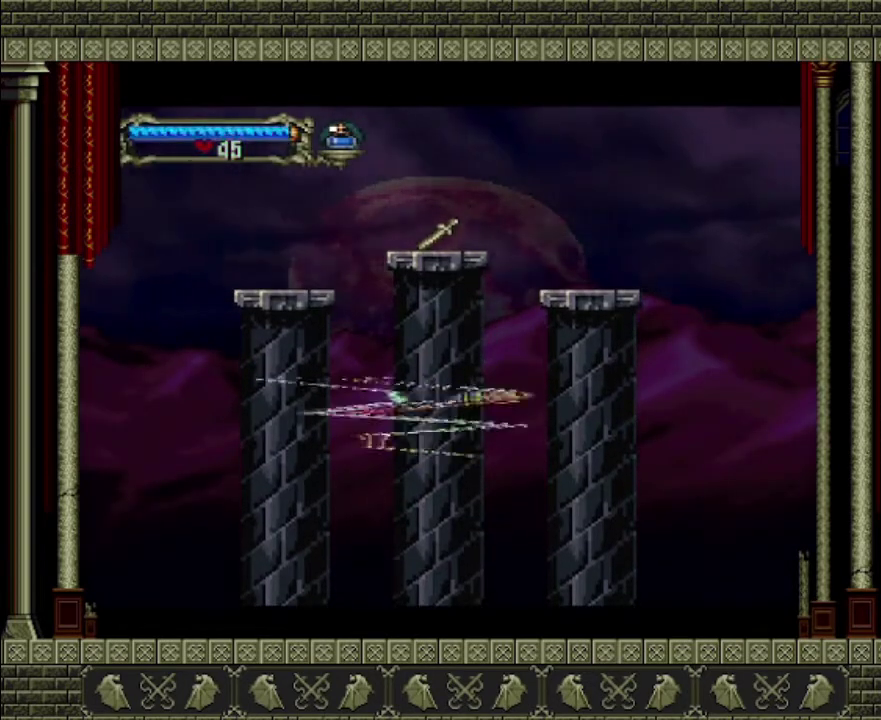
{"buttons": [], "left_stick": "center", "right_stick": "center", "events": []}
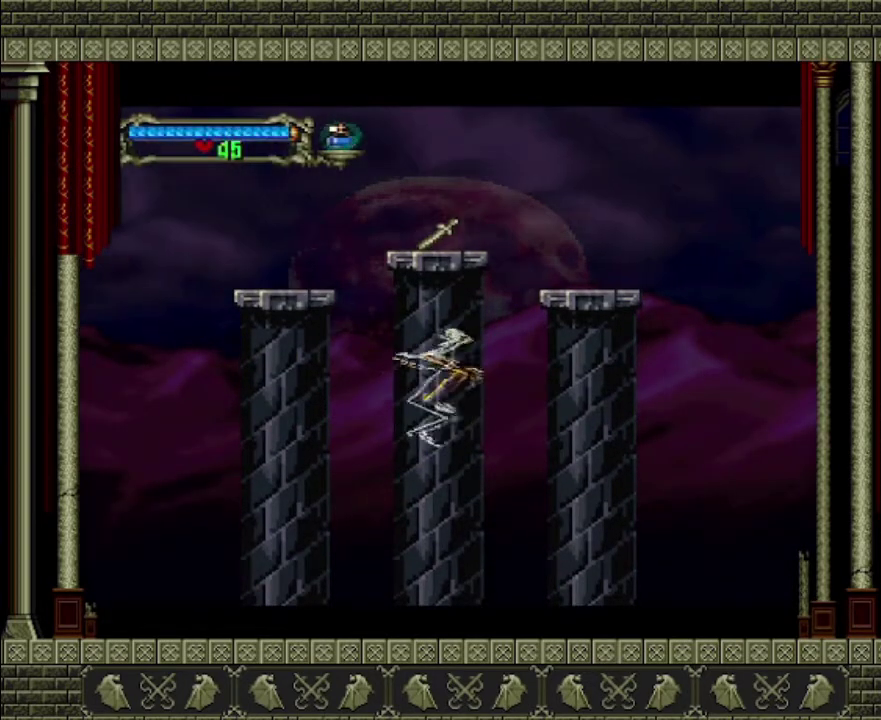
{"buttons": [], "left_stick": "center", "right_stick": "center", "events": []}
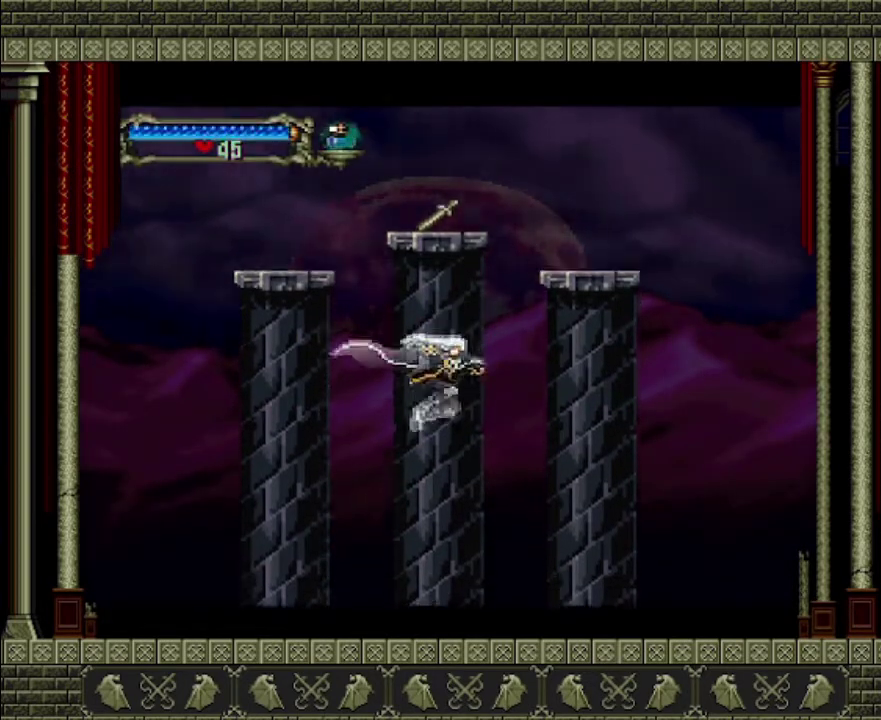
{"buttons": [], "left_stick": "center", "right_stick": "center", "events": []}
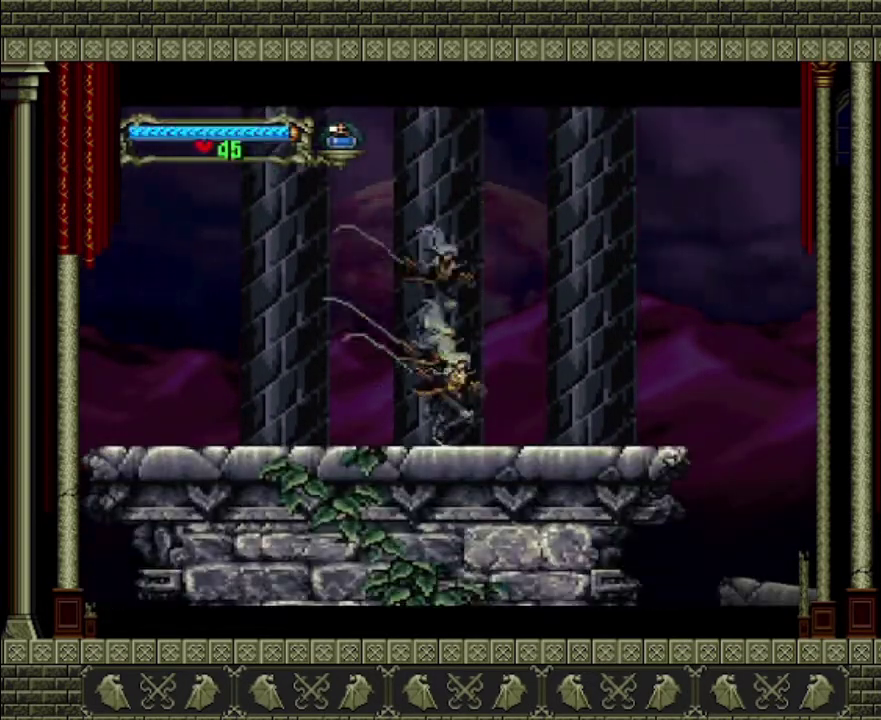
{"buttons": ["CROSS"], "left_stick": "center", "right_stick": "center", "events": [[267, "CROSS", "down"]]}
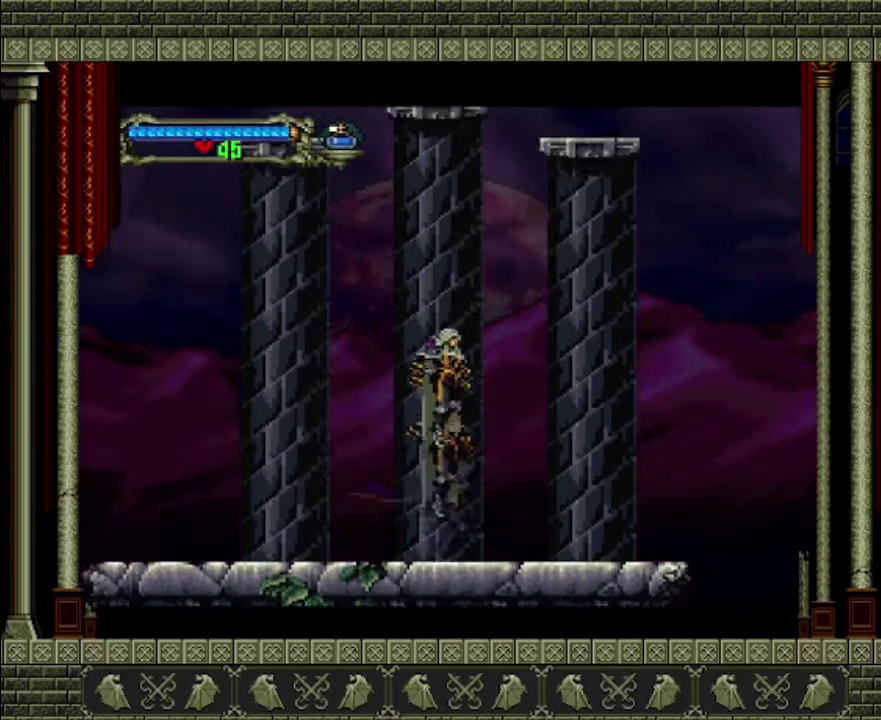
{"buttons": ["CROSS"], "left_stick": "center", "right_stick": "center", "events": [[300, "CROSS", "up"], [367, "CROSS", "down"]]}
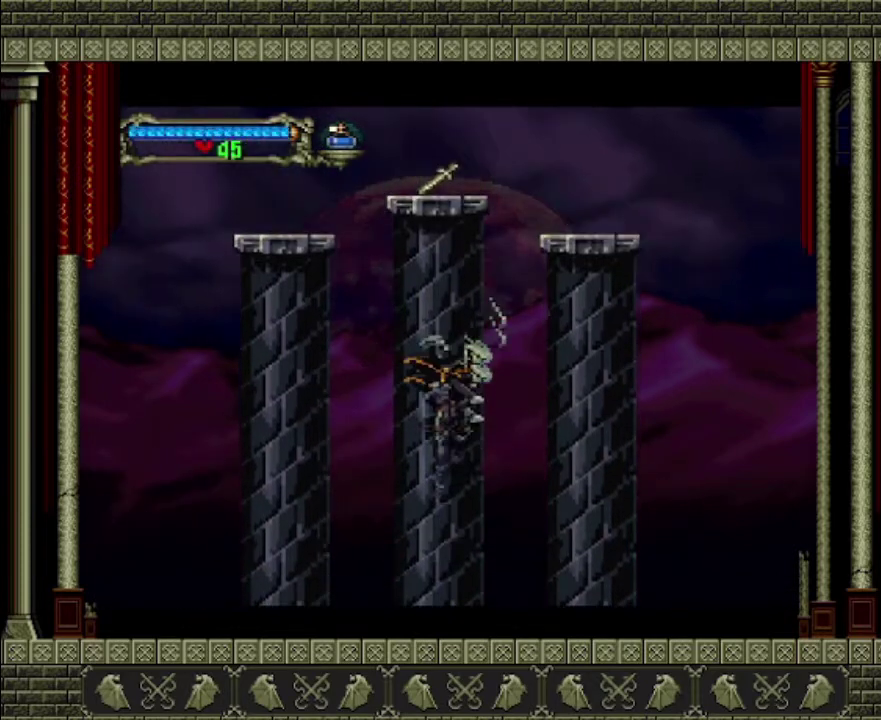
{"buttons": ["CROSS"], "left_stick": "center", "right_stick": "center", "events": []}
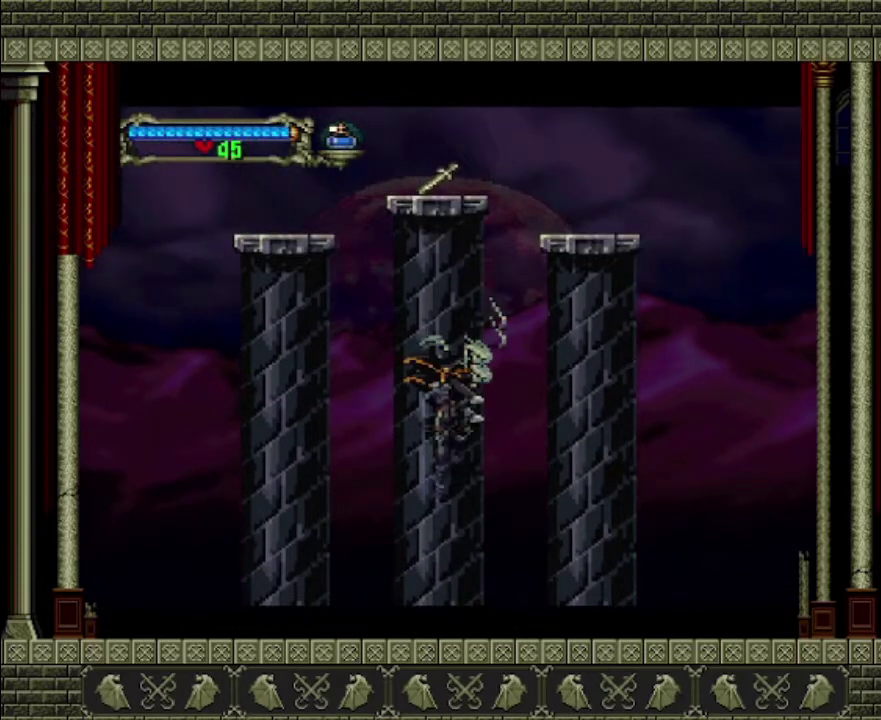
{"buttons": ["CROSS"], "left_stick": "center", "right_stick": "center", "events": []}
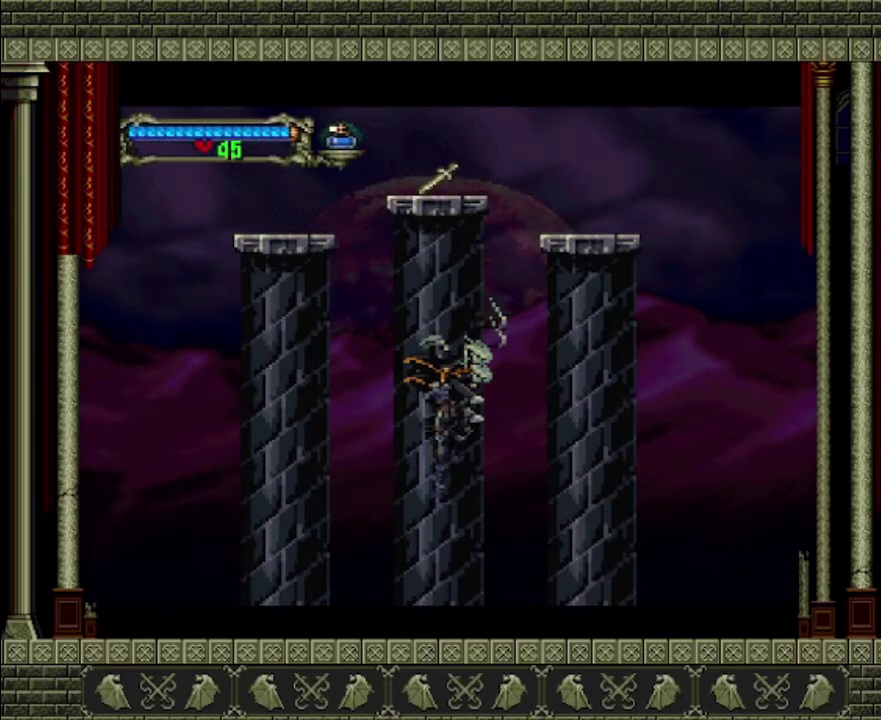
{"buttons": ["CROSS"], "left_stick": "up", "right_stick": "center", "events": [[267, "left_stick", "up"]]}
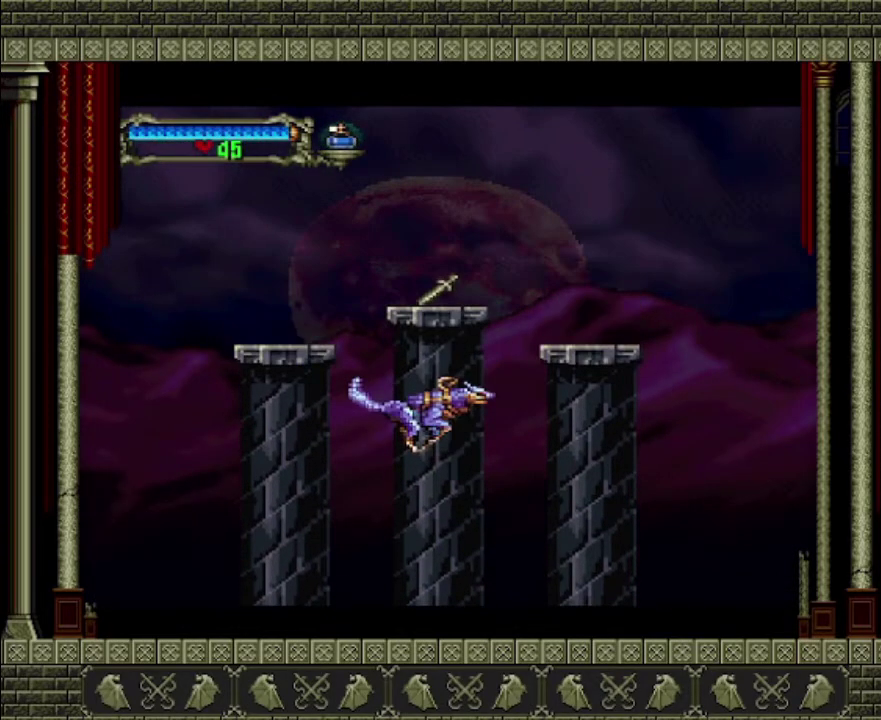
{"buttons": [], "left_stick": "up", "right_stick": "center", "events": [[333, "CROSS", "up"]]}
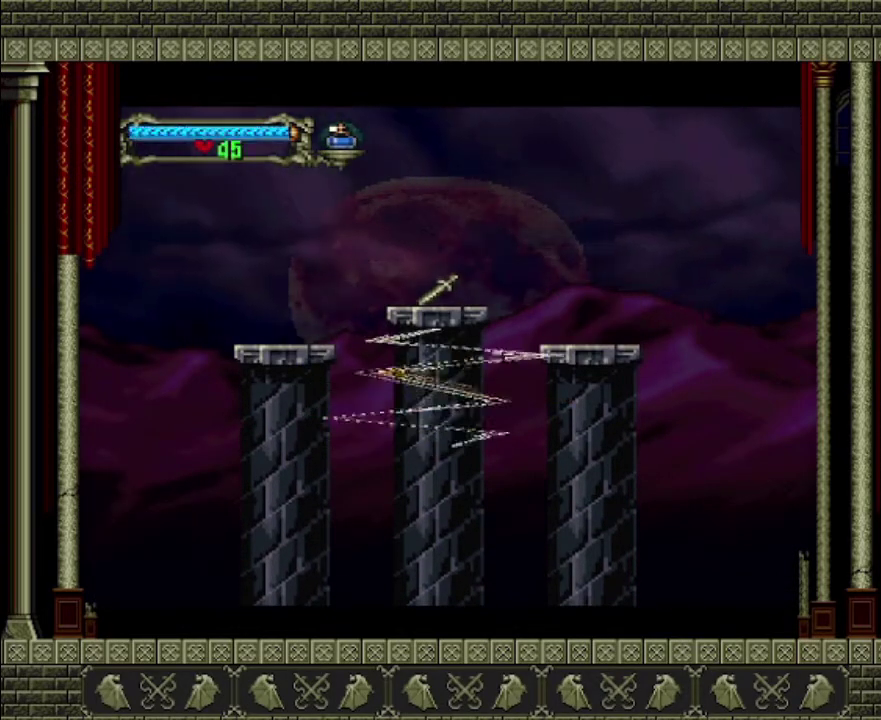
{"buttons": ["CROSS"], "left_stick": "up", "right_stick": "center", "events": [[267, "CROSS", "down"]]}
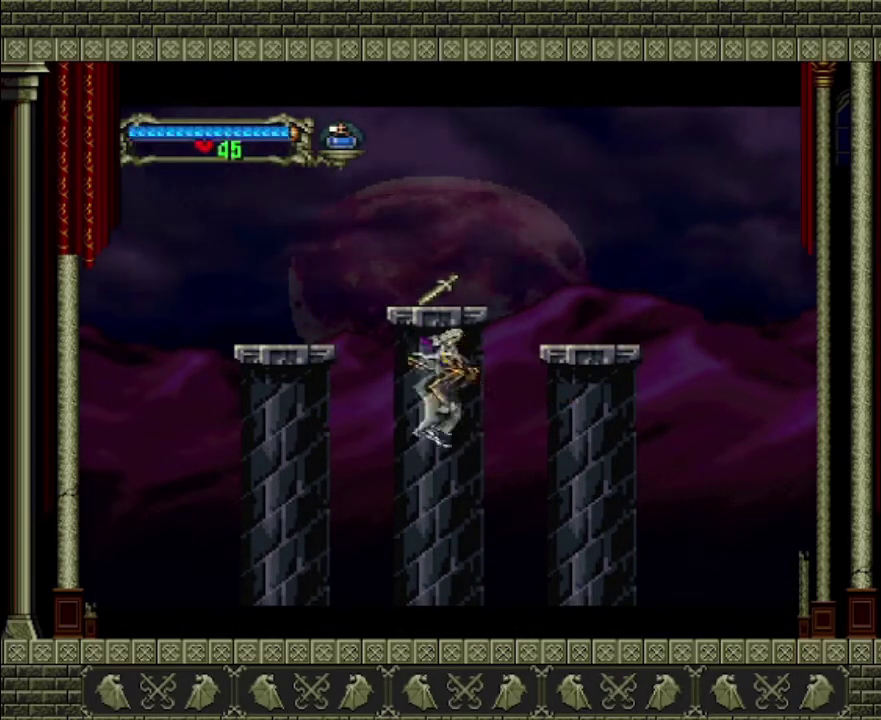
{"buttons": ["CROSS"], "left_stick": "up", "right_stick": "center", "events": []}
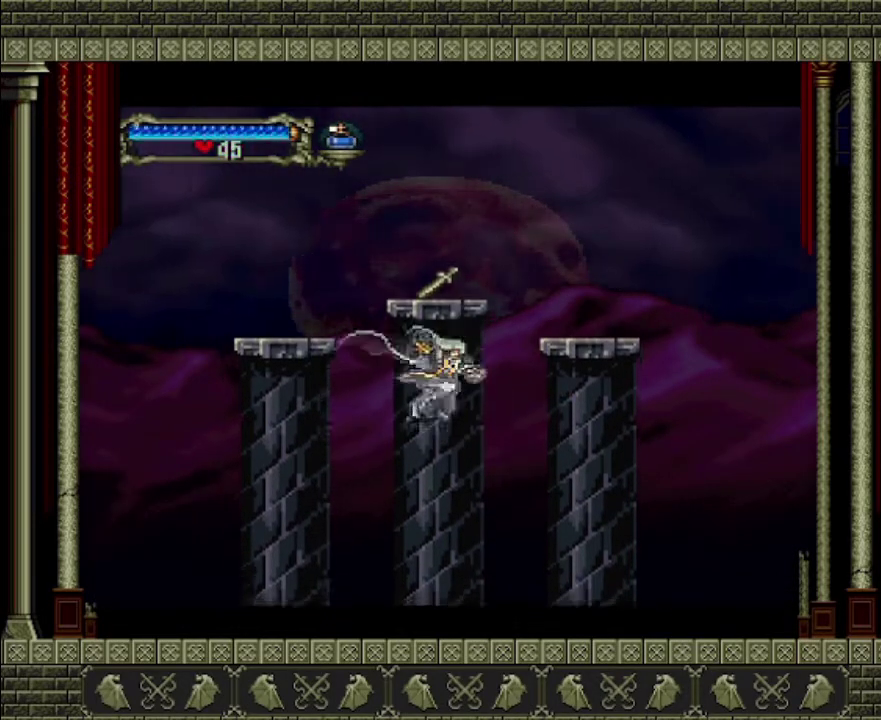
{"buttons": [], "left_stick": "center", "right_stick": "center", "events": [[200, "CROSS", "up"], [233, "left_stick", "center"]]}
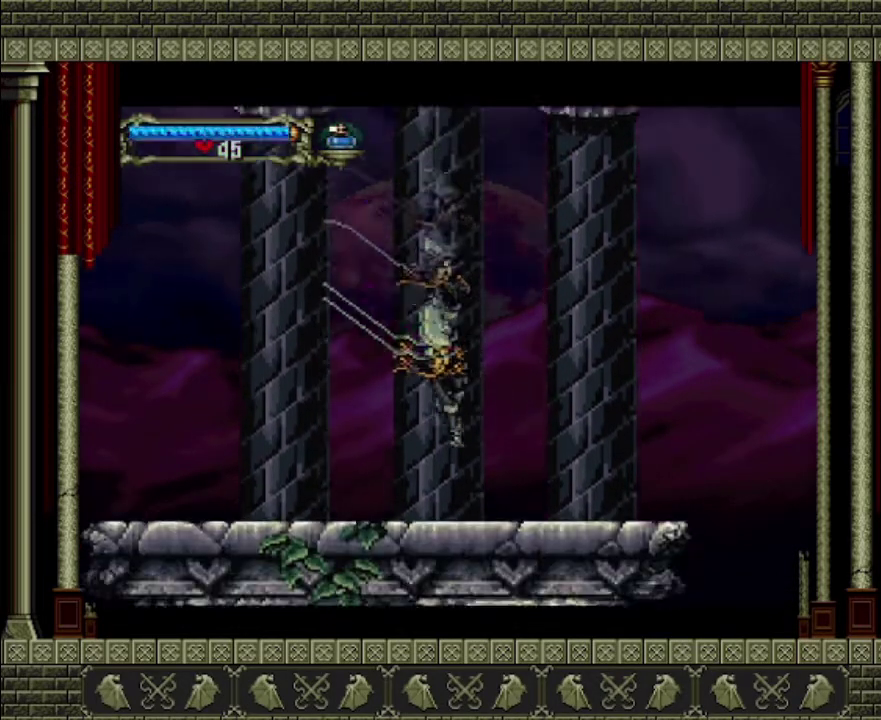
{"buttons": [], "left_stick": "center", "right_stick": "center", "events": []}